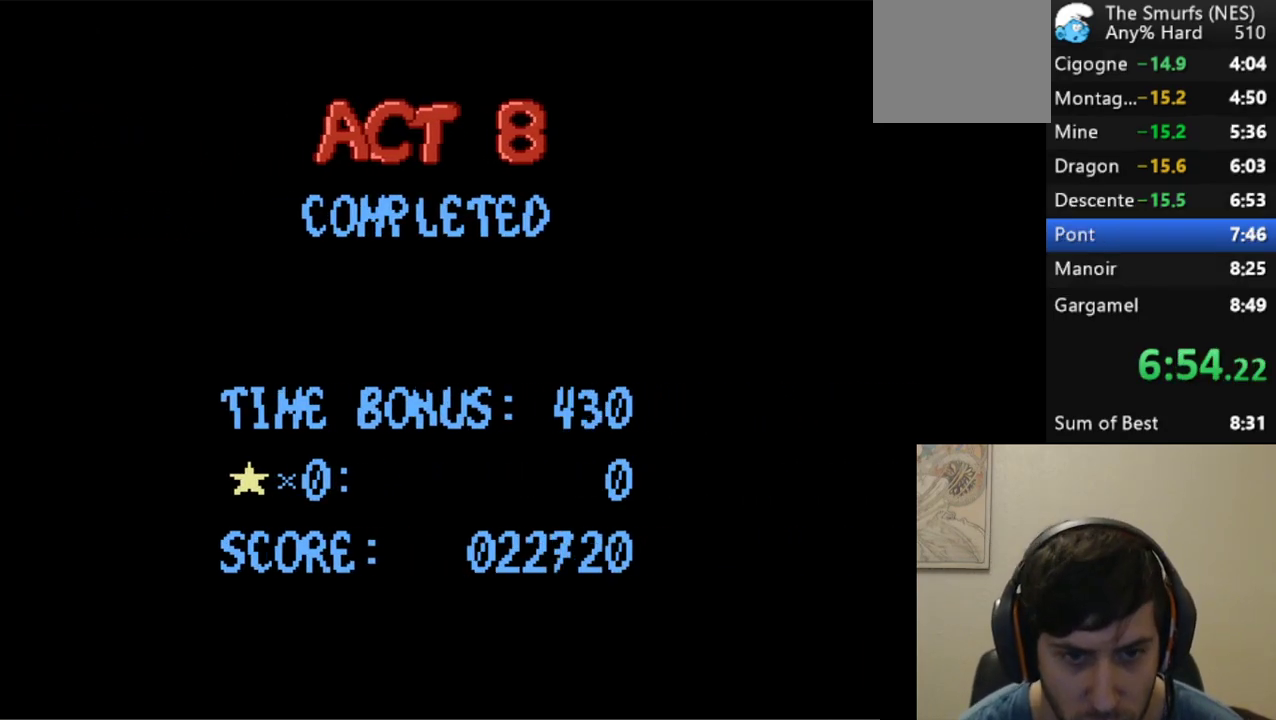
Gameplay with a controller (Xbox layout); each line is a JSON object with the inputs held at the frame after it. "events" lists button and stick changes between this image and that frame as [ms after this image, input, new state], when the widget could be followed in between. Not read: L3 R3 left_stick right_stick.
{"buttons": ["R1", "DPAD_RIGHT"], "events": [[117, "A", "down"], [283, "A", "up"], [350, "A", "down"], [417, "A", "up"], [433, "A", "down"], [500, "A", "up"]]}
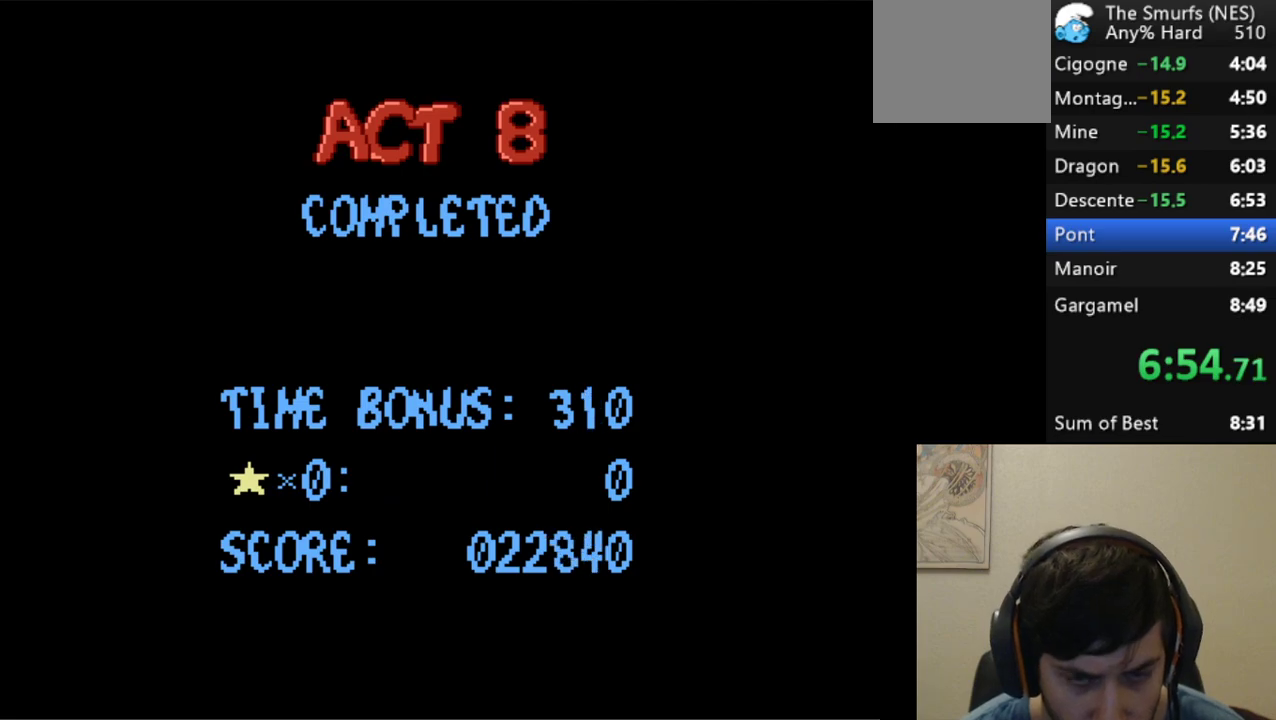
{"buttons": ["R1", "DPAD_RIGHT"], "events": [[67, "A", "down"], [117, "A", "up"], [183, "A", "down"], [250, "A", "up"], [317, "A", "down"], [383, "A", "up"], [433, "A", "down"], [500, "A", "up"]]}
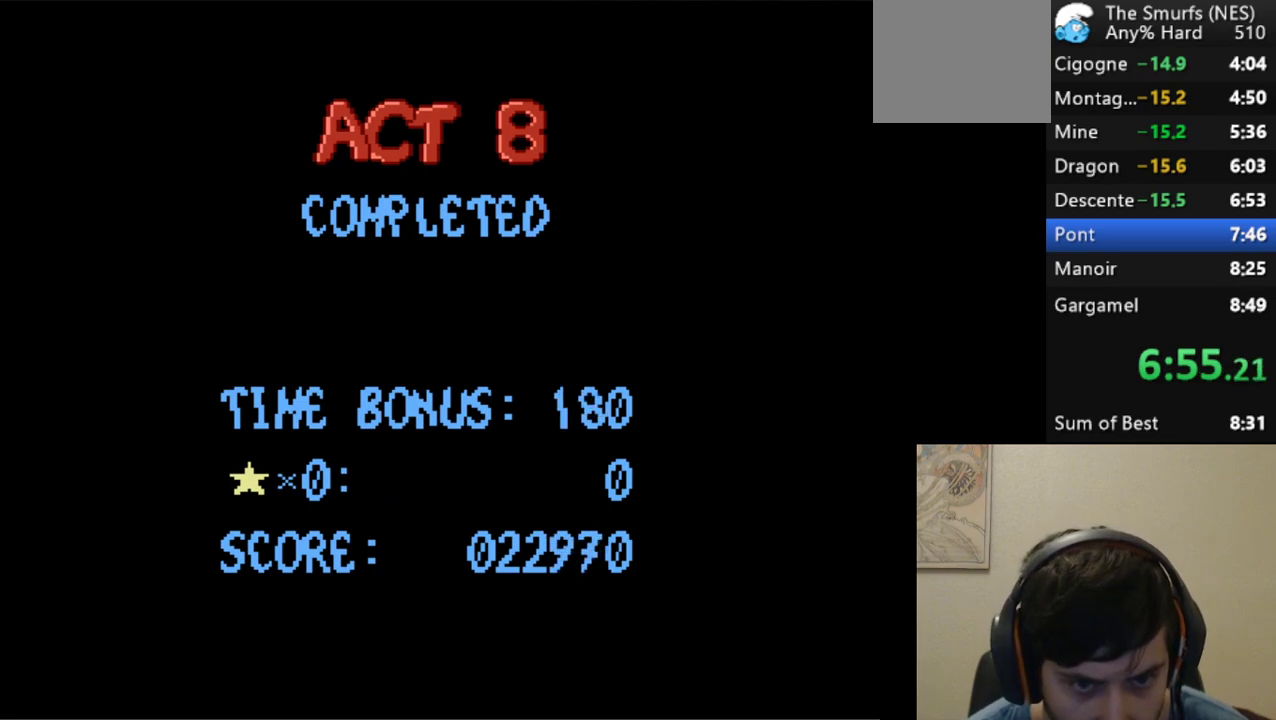
{"buttons": ["R1", "DPAD_RIGHT"], "events": [[33, "A", "down"], [83, "A", "up"], [150, "A", "down"], [217, "A", "up"], [283, "A", "down"], [333, "A", "up"], [400, "A", "down"], [467, "A", "up"]]}
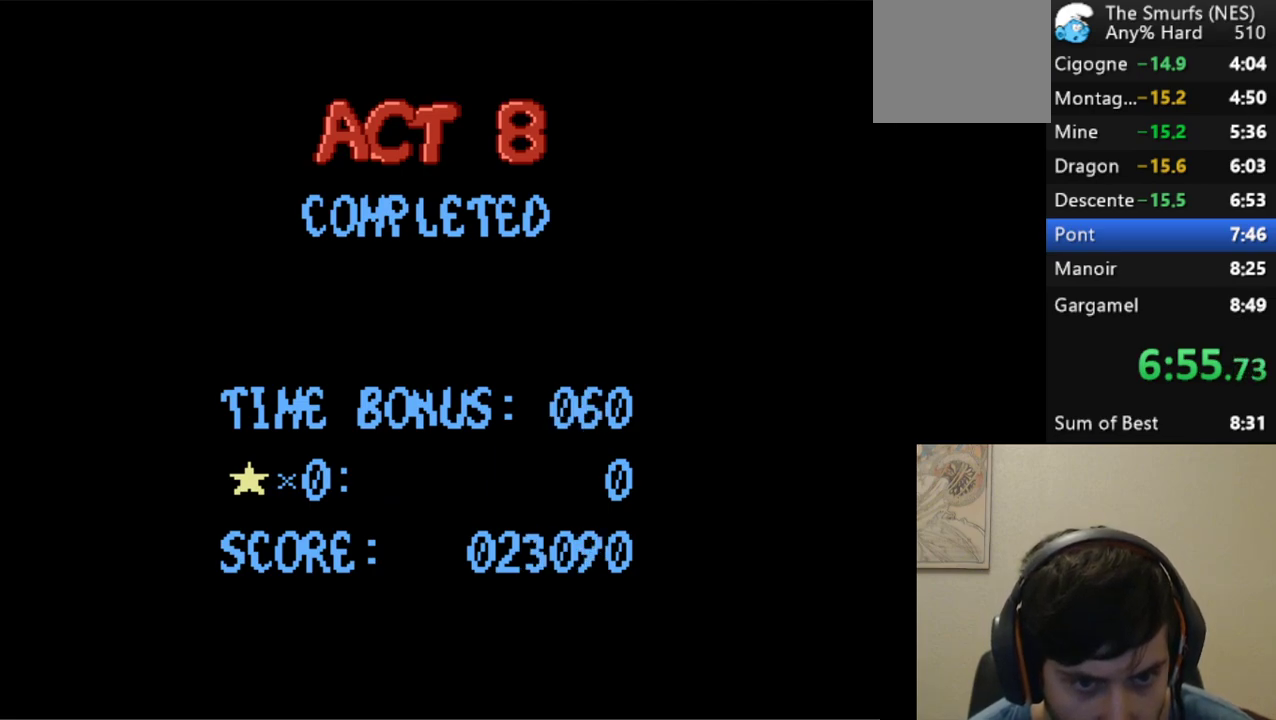
{"buttons": ["A", "R1", "DPAD_RIGHT"], "events": [[33, "A", "down"], [83, "A", "up"], [117, "A", "down"], [183, "A", "up"], [250, "A", "down"], [317, "A", "up"], [367, "A", "down"], [433, "A", "up"], [500, "A", "down"]]}
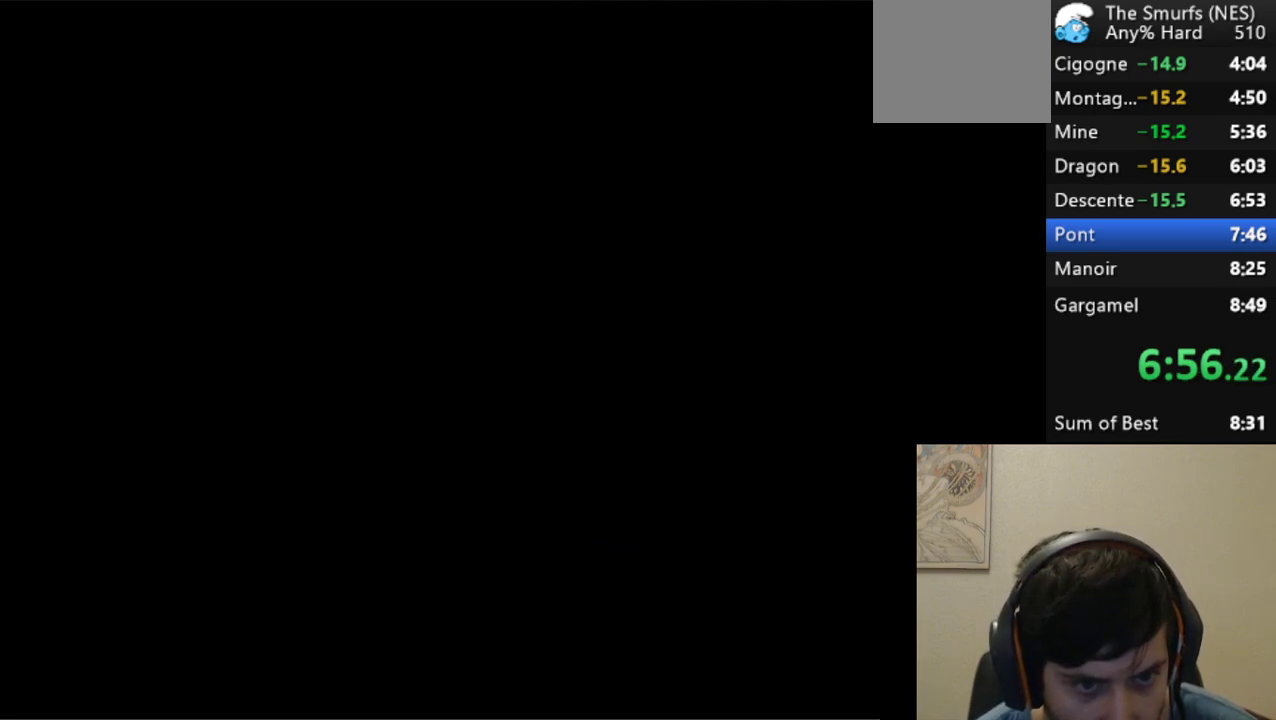
{"buttons": ["A", "R1", "DPAD_RIGHT"], "events": [[50, "A", "up"], [117, "A", "down"], [183, "A", "up"], [250, "A", "down"], [317, "A", "up"], [367, "A", "down"]]}
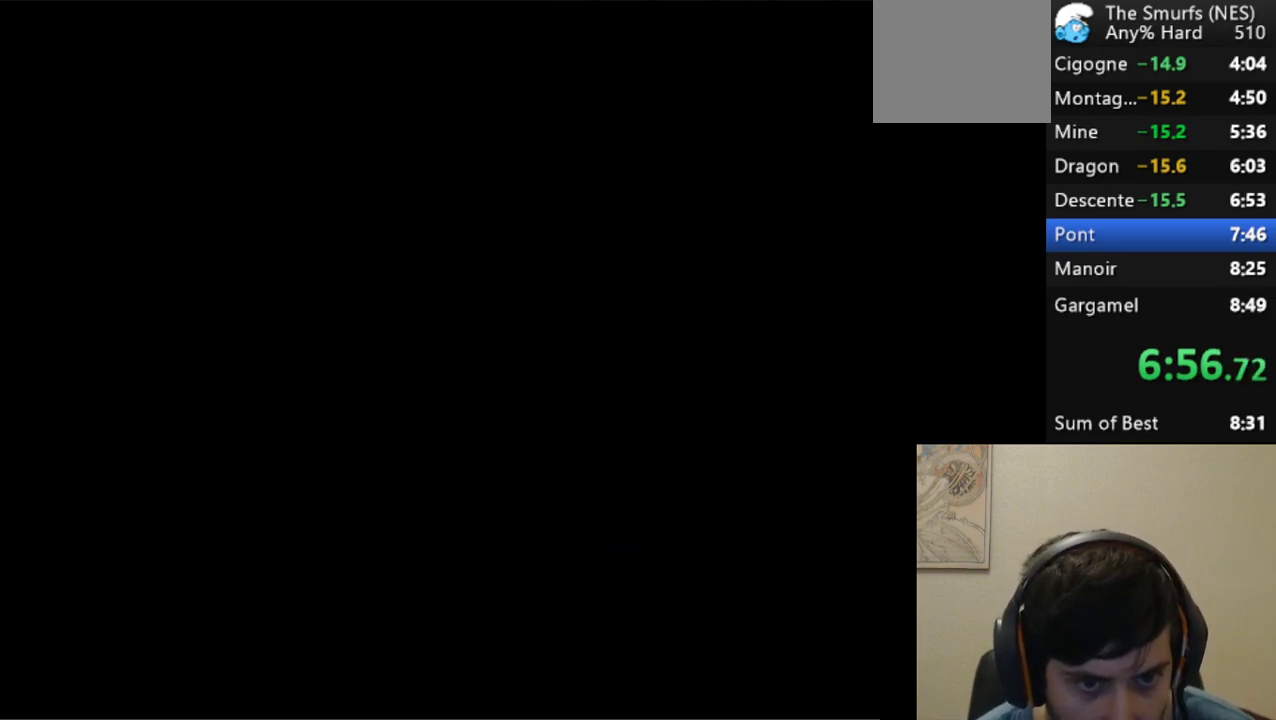
{"buttons": ["R1", "DPAD_RIGHT"], "events": [[67, "A", "up"], [83, "A", "down"], [250, "DPAD_DOWN", "down"], [283, "A", "up"], [283, "DPAD_DOWN", "up"]]}
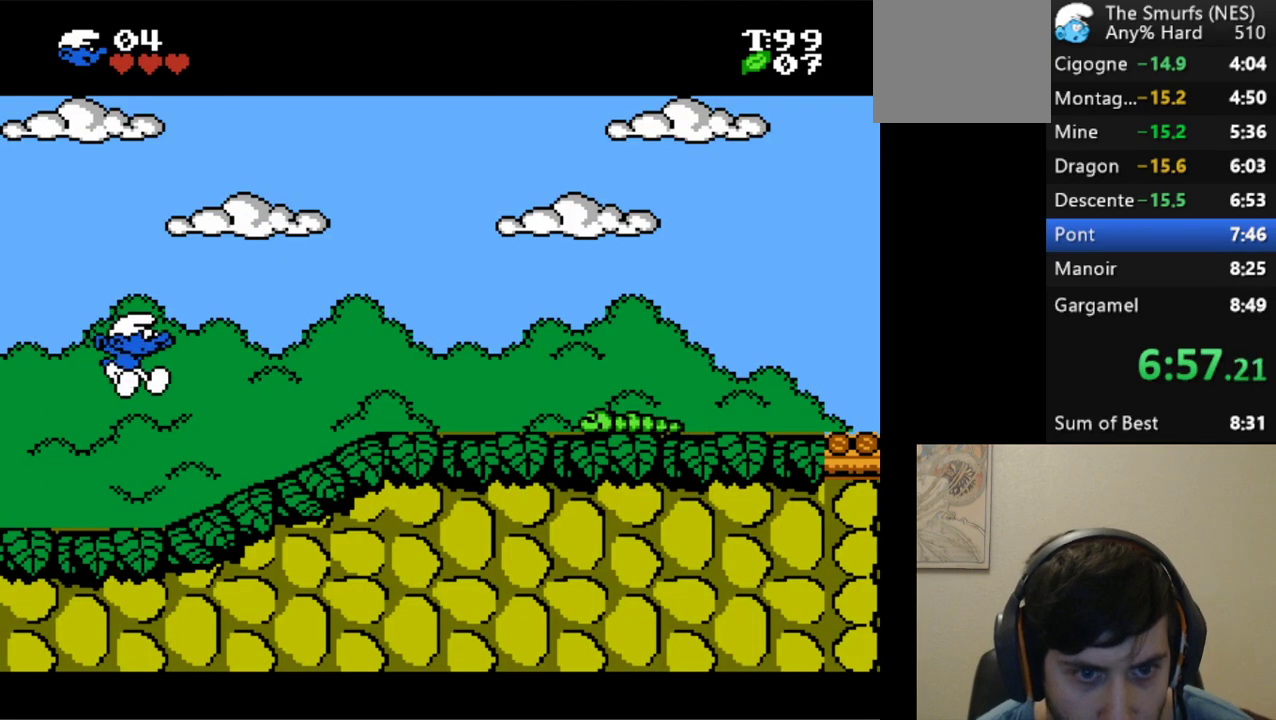
{"buttons": ["R1", "DPAD_RIGHT"], "events": []}
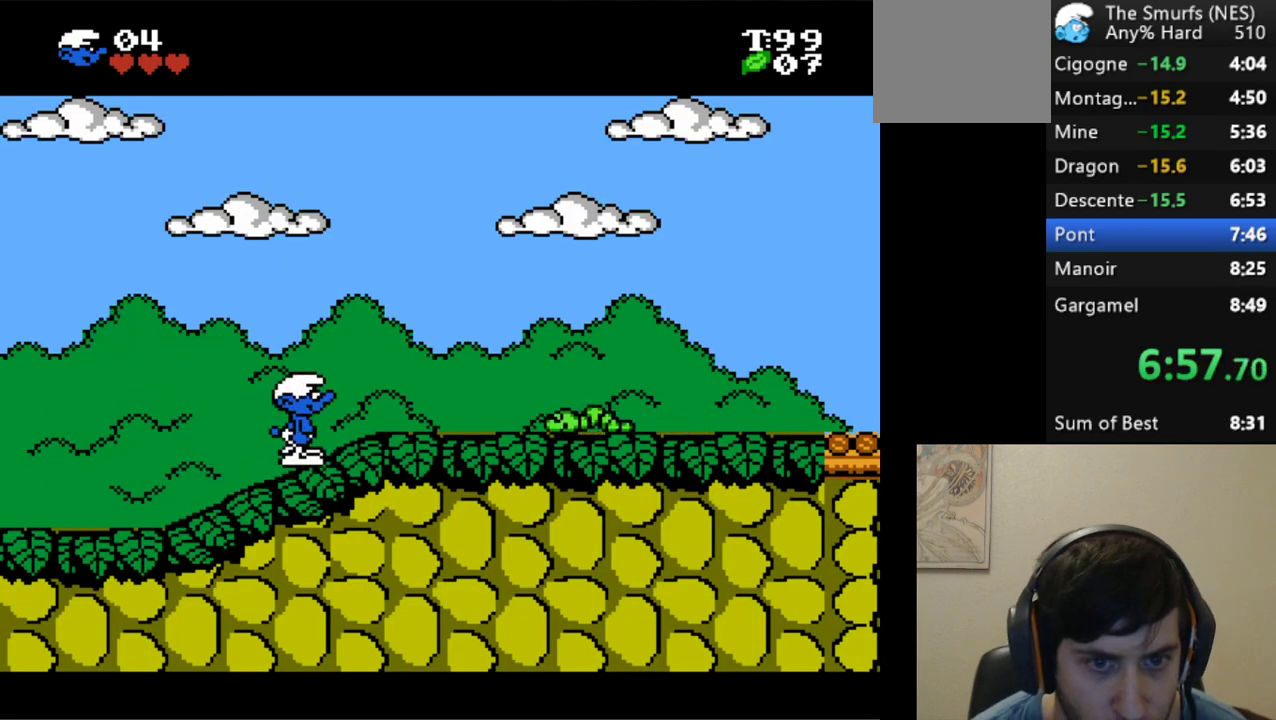
{"buttons": ["R1", "DPAD_RIGHT"], "events": [[250, "A", "down"], [333, "A", "up"]]}
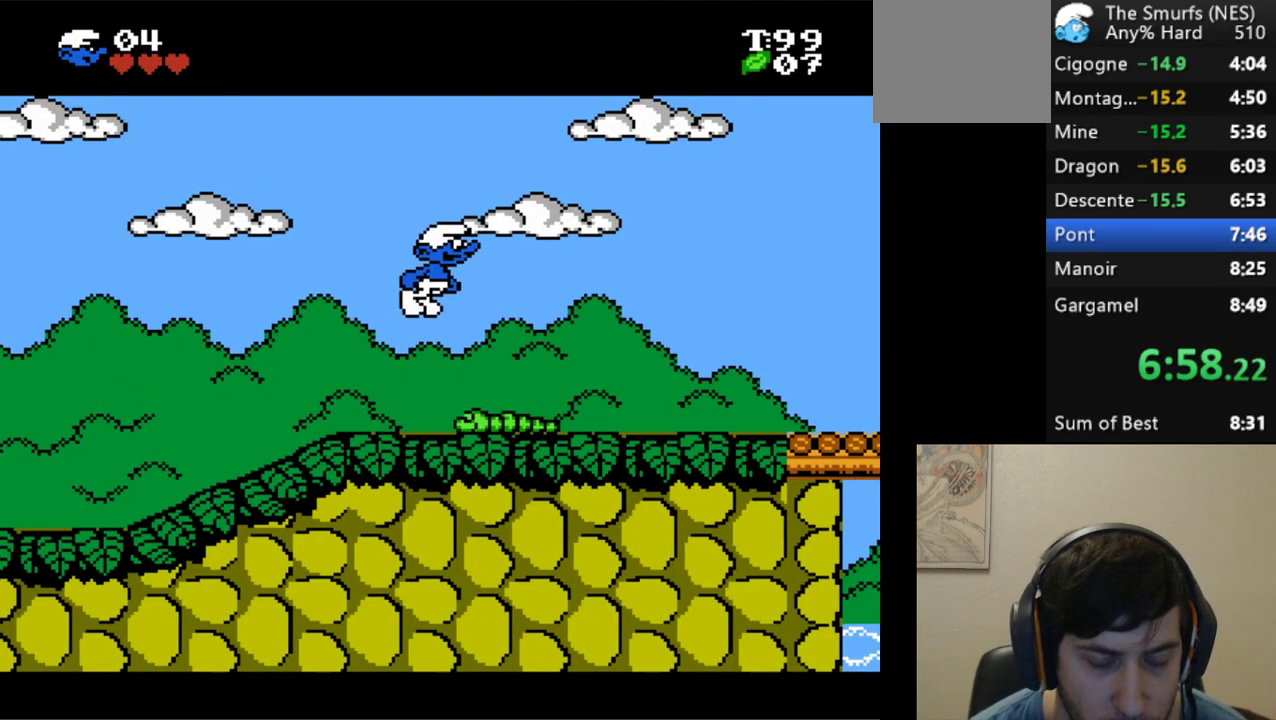
{"buttons": ["R1", "DPAD_RIGHT"], "events": []}
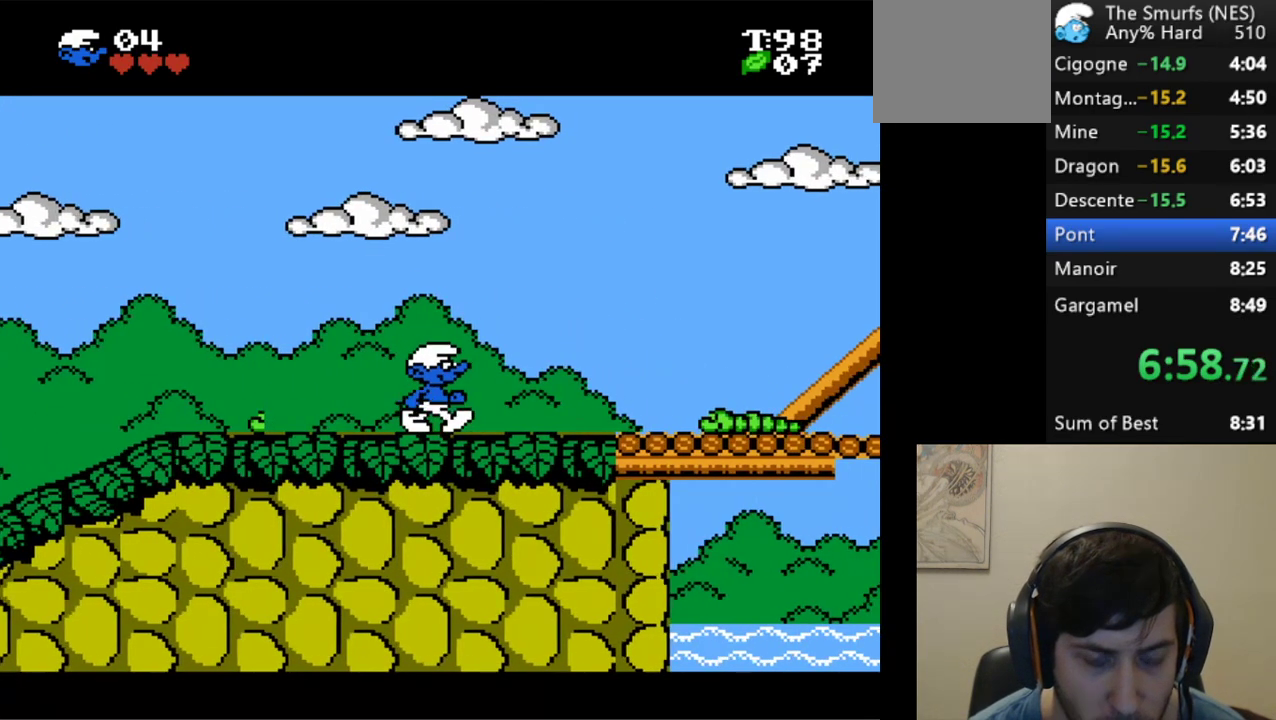
{"buttons": ["R1", "DPAD_RIGHT"], "events": [[317, "A", "down"], [367, "A", "up"]]}
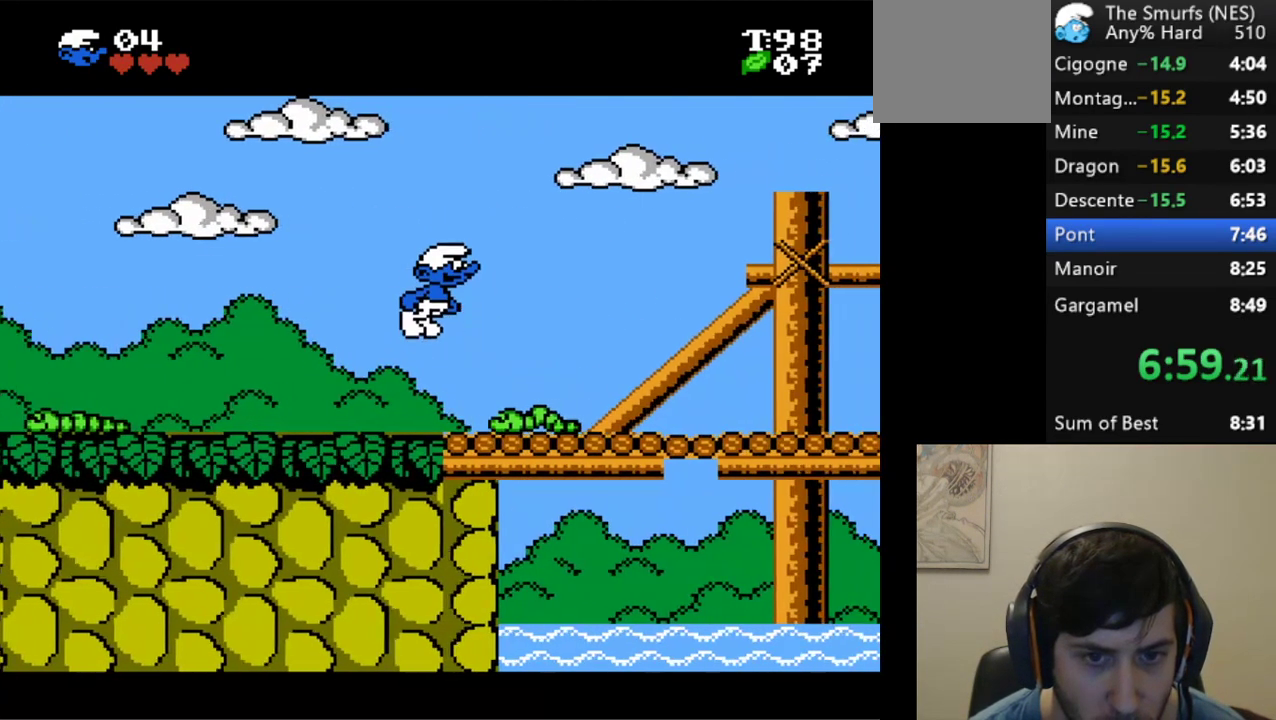
{"buttons": ["R1", "DPAD_RIGHT"], "events": []}
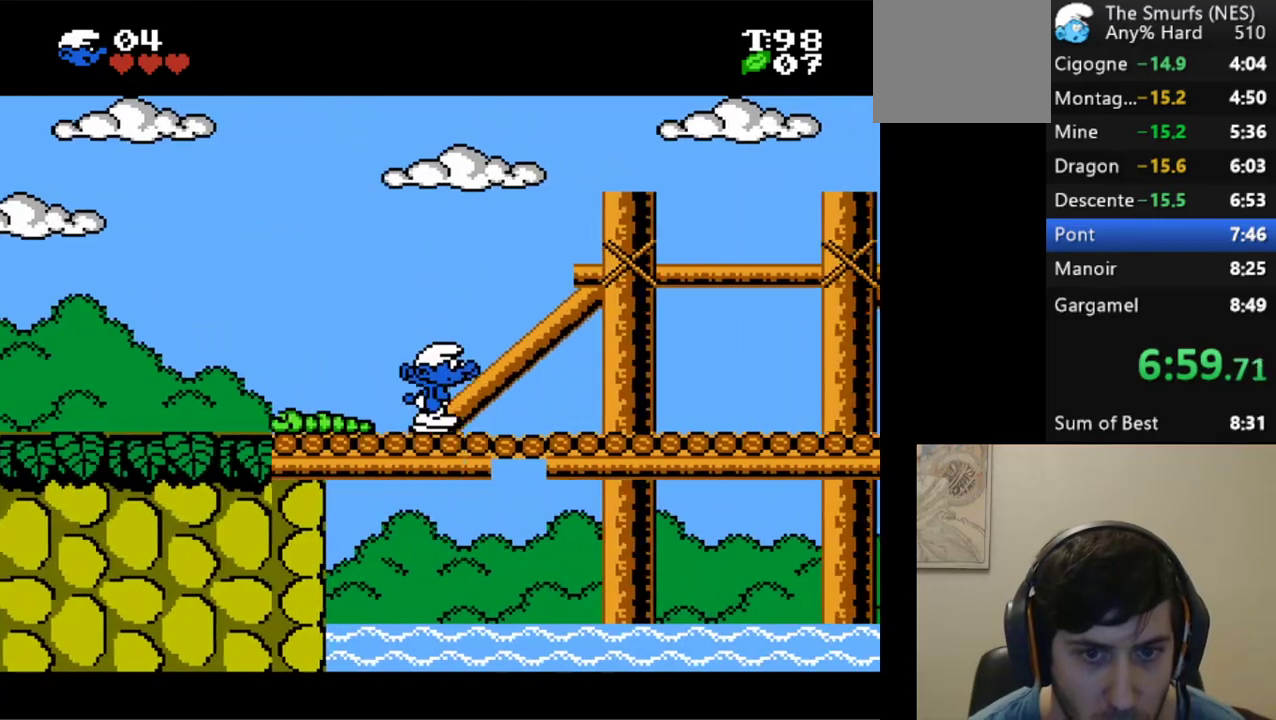
{"buttons": ["R1", "DPAD_RIGHT"], "events": []}
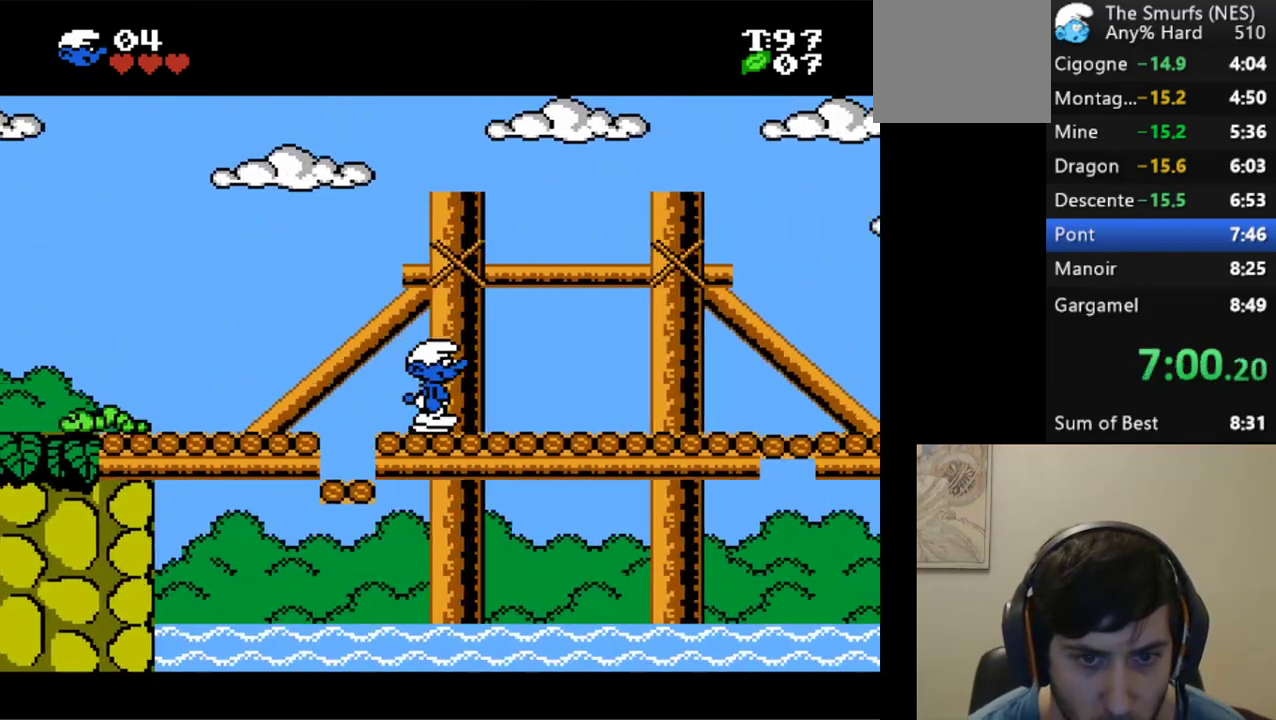
{"buttons": ["R1", "DPAD_RIGHT"], "events": []}
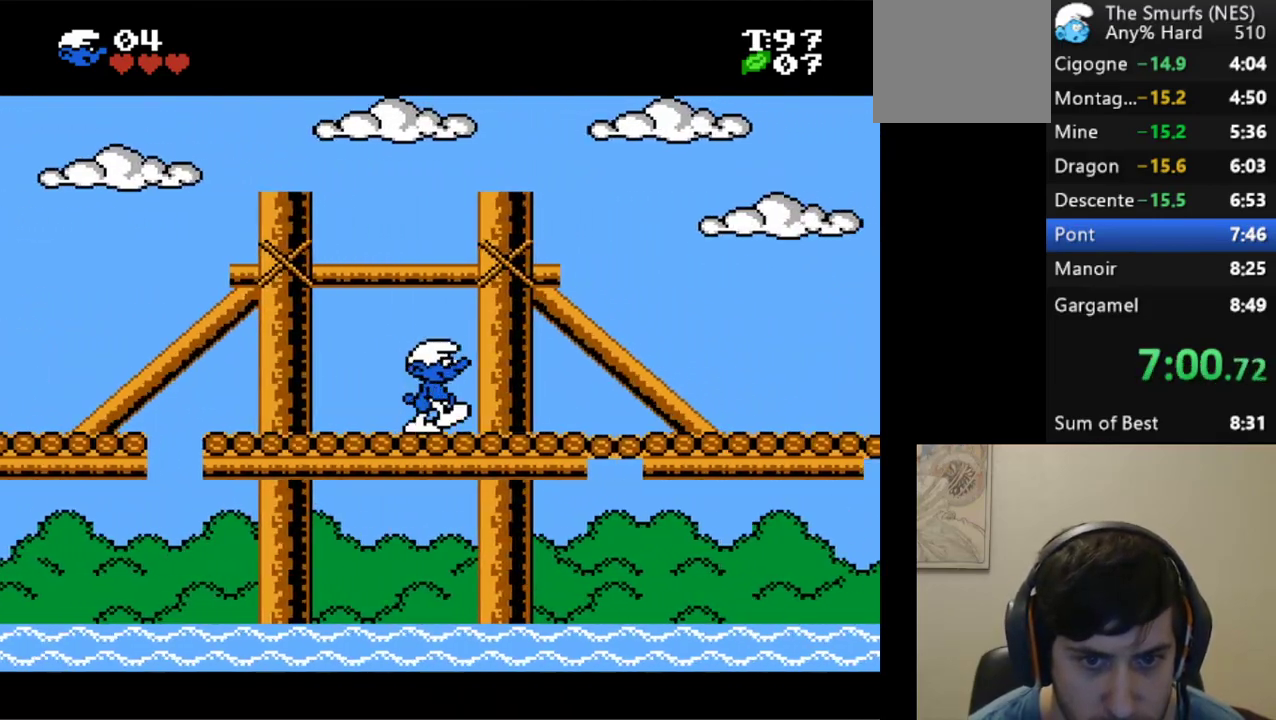
{"buttons": ["R1", "DPAD_RIGHT"], "events": []}
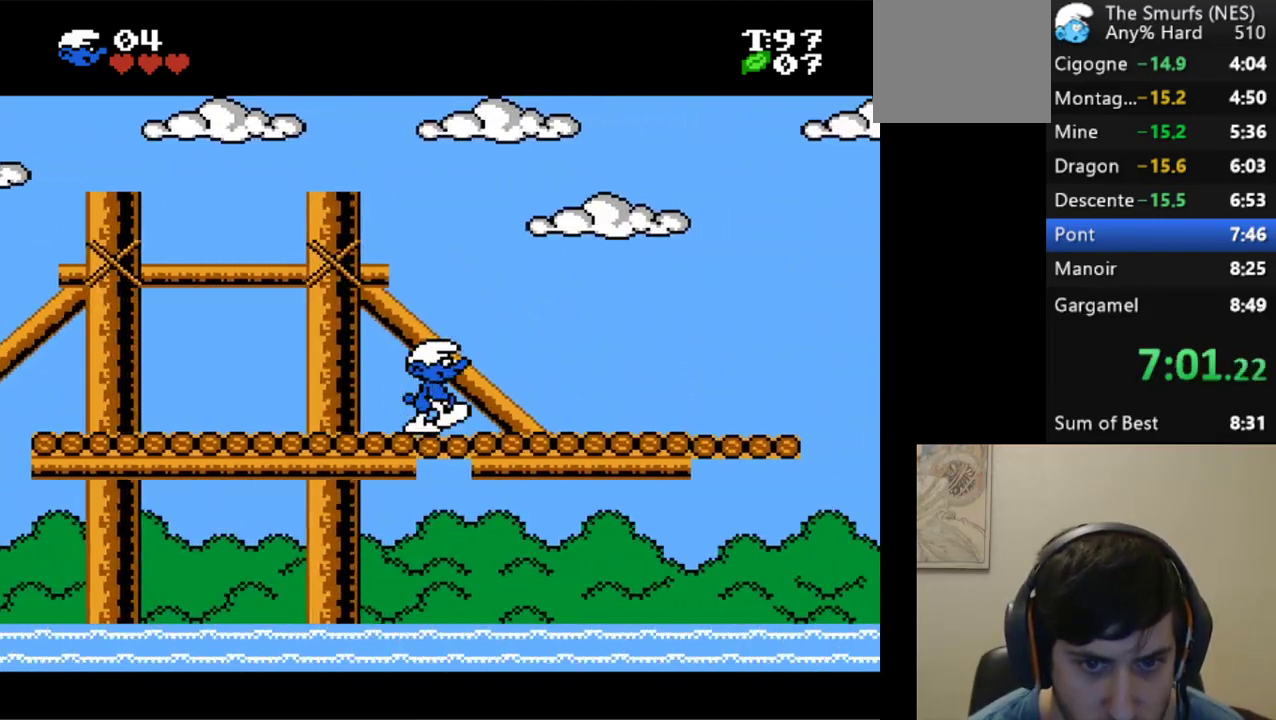
{"buttons": ["R1", "DPAD_RIGHT"], "events": []}
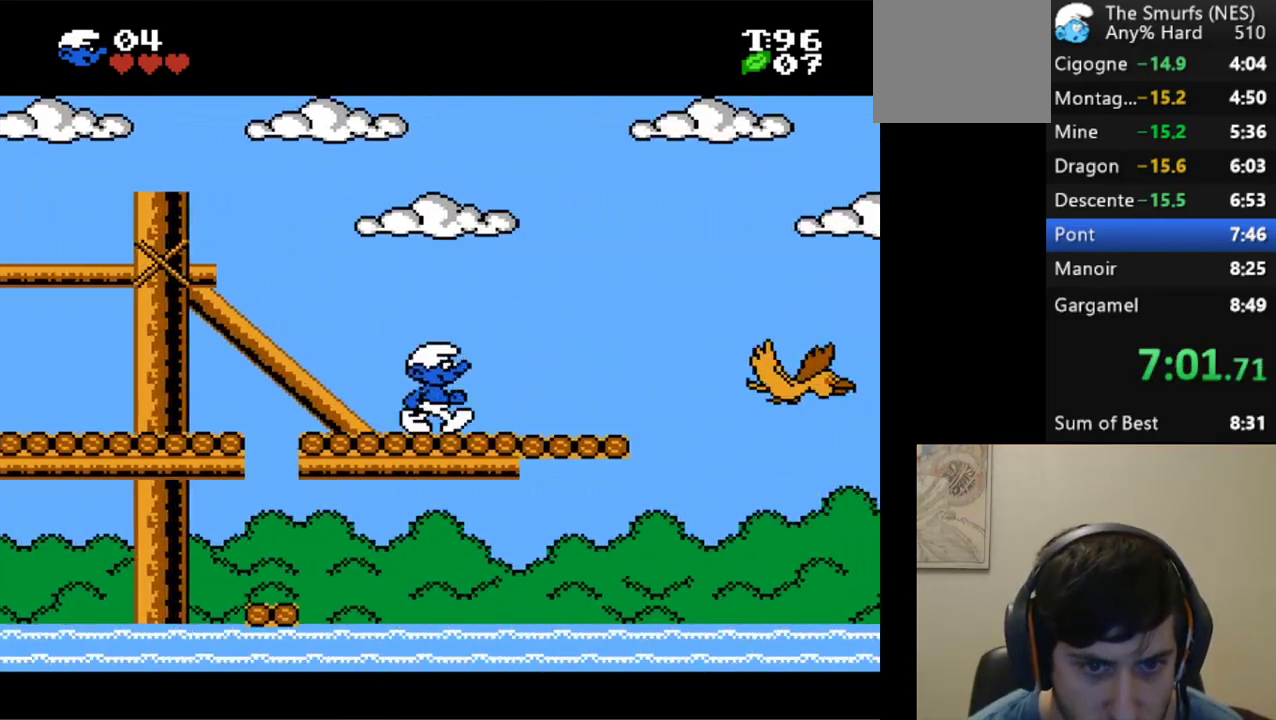
{"buttons": ["A", "R1", "DPAD_RIGHT"], "events": [[250, "A", "down"]]}
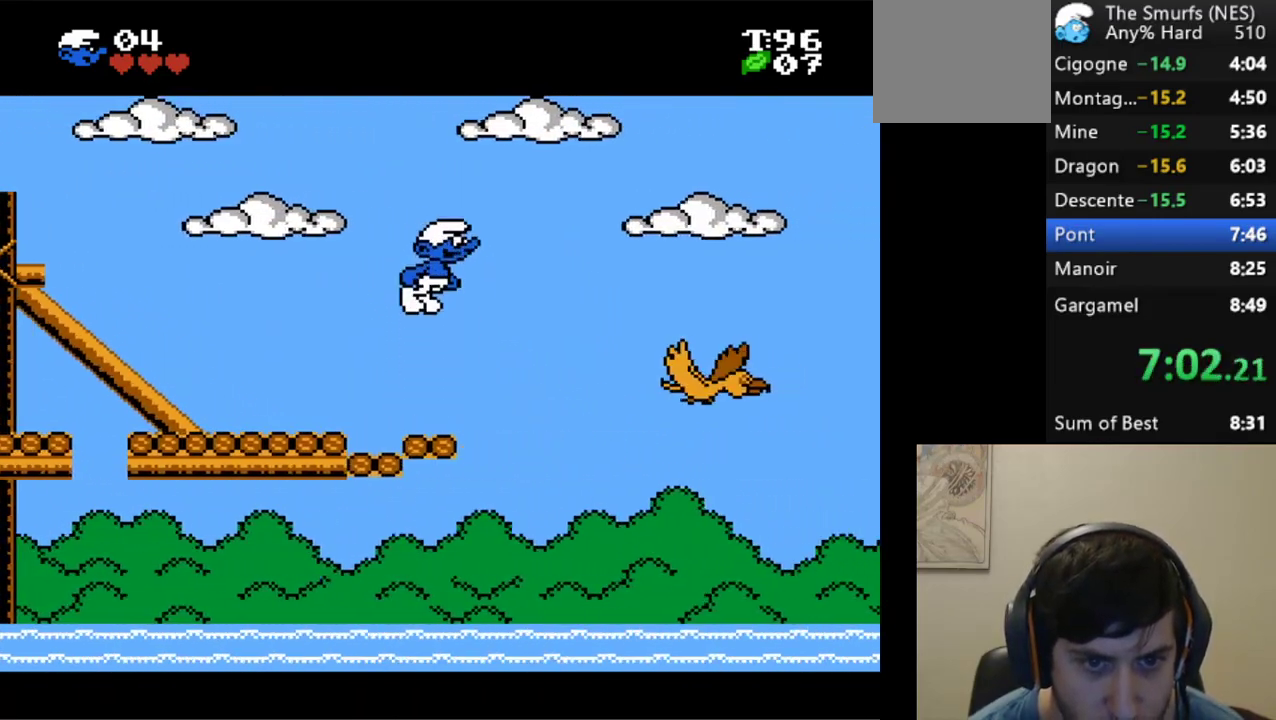
{"buttons": ["R1", "DPAD_RIGHT"], "events": [[367, "A", "up"]]}
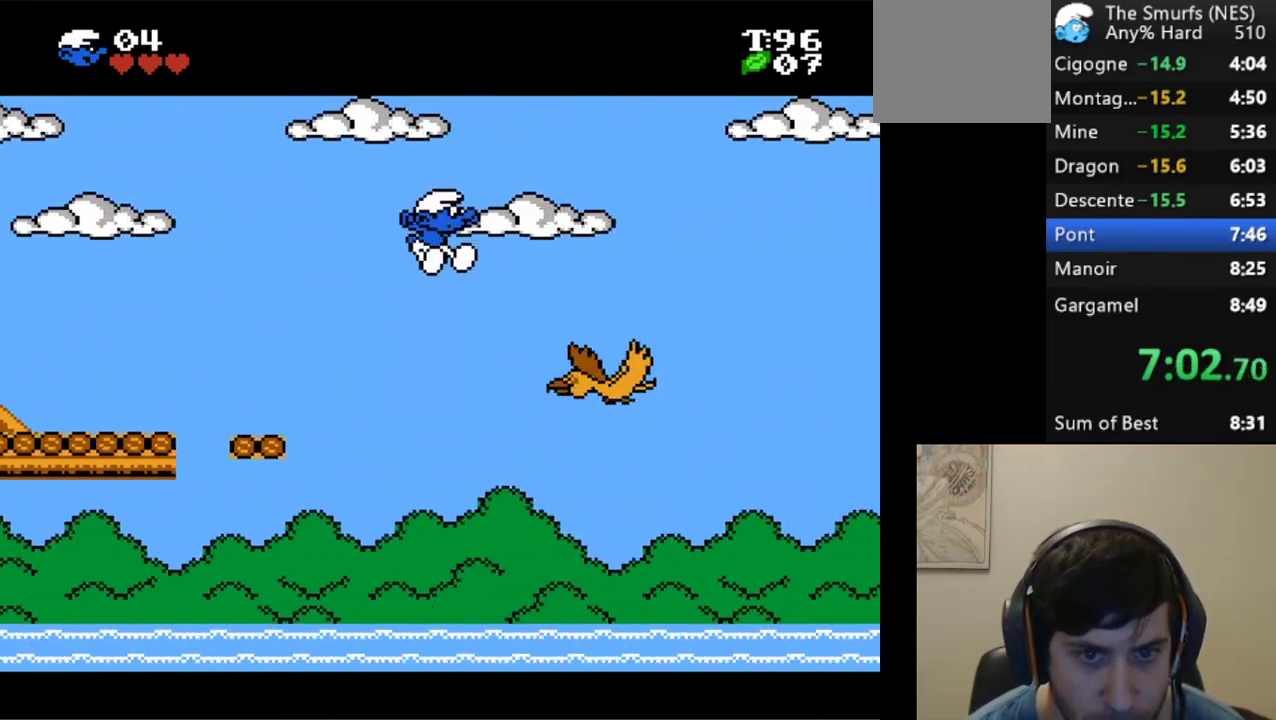
{"buttons": ["R1", "DPAD_RIGHT"], "events": [[183, "A", "down"], [317, "A", "up"]]}
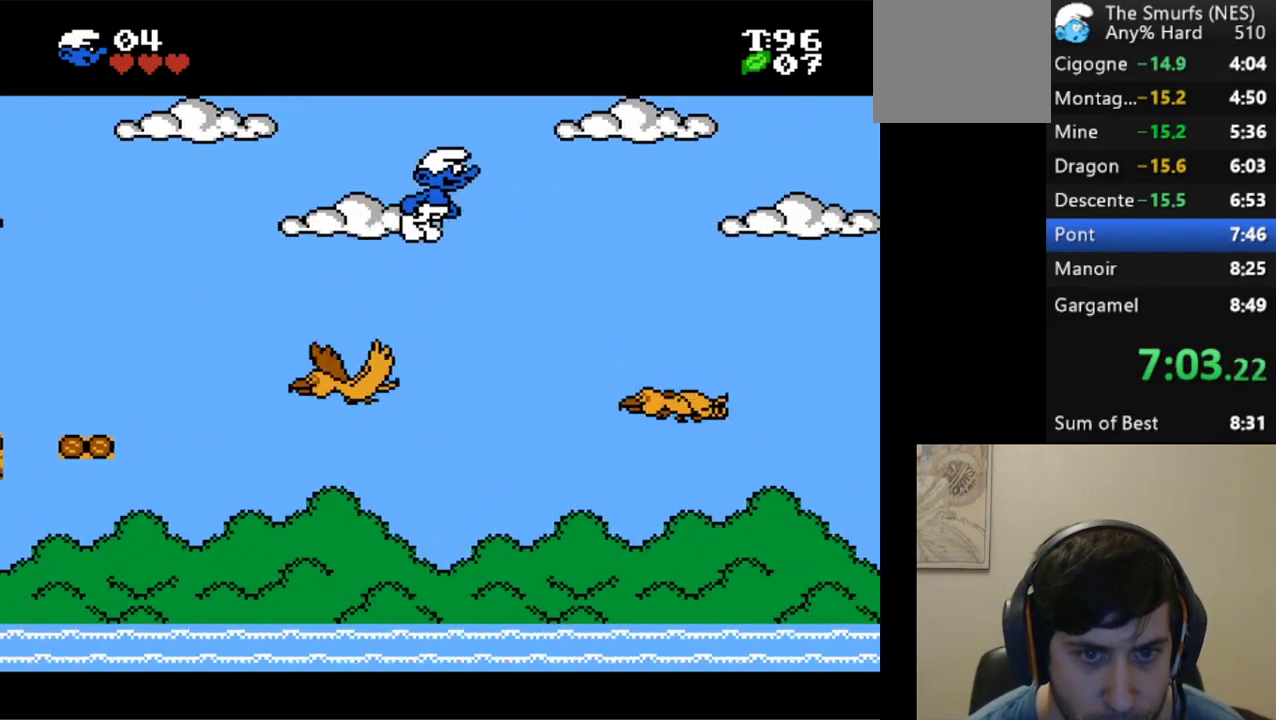
{"buttons": ["A", "R1", "DPAD_RIGHT"], "events": [[400, "A", "down"]]}
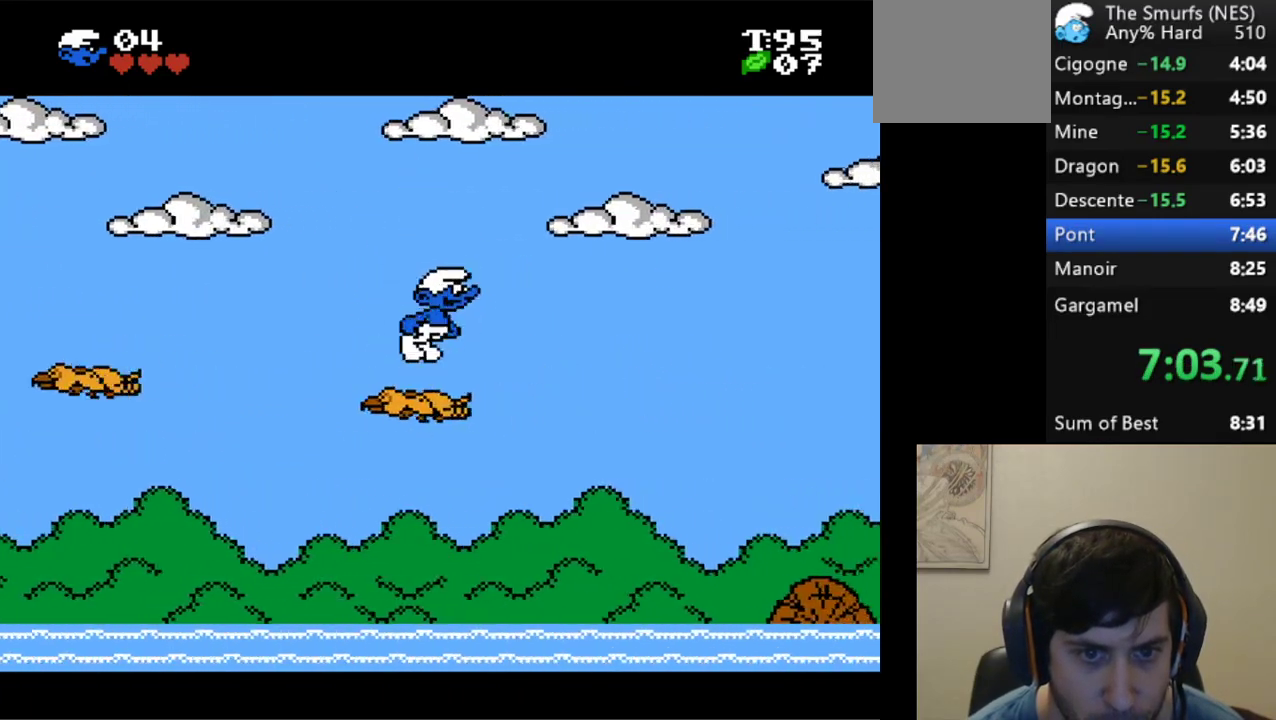
{"buttons": ["R1", "DPAD_RIGHT"], "events": [[33, "A", "up"]]}
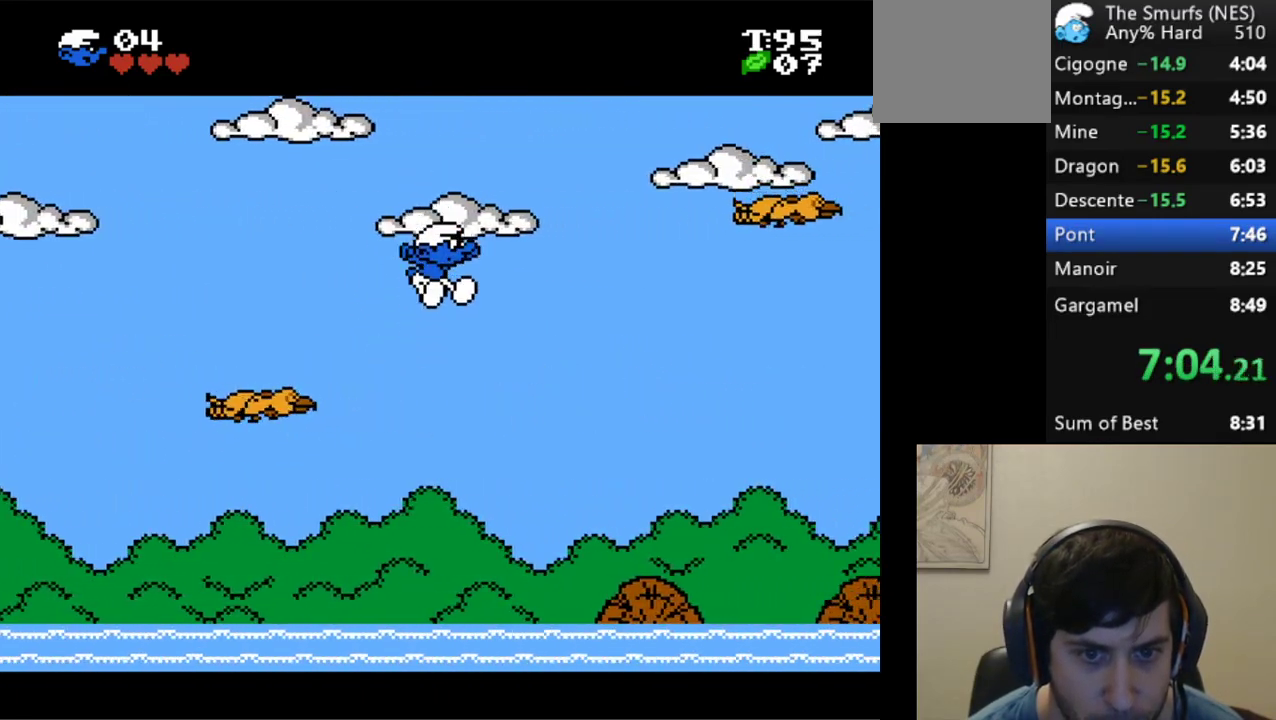
{"buttons": ["A", "R1", "DPAD_RIGHT"], "events": [[433, "A", "down"]]}
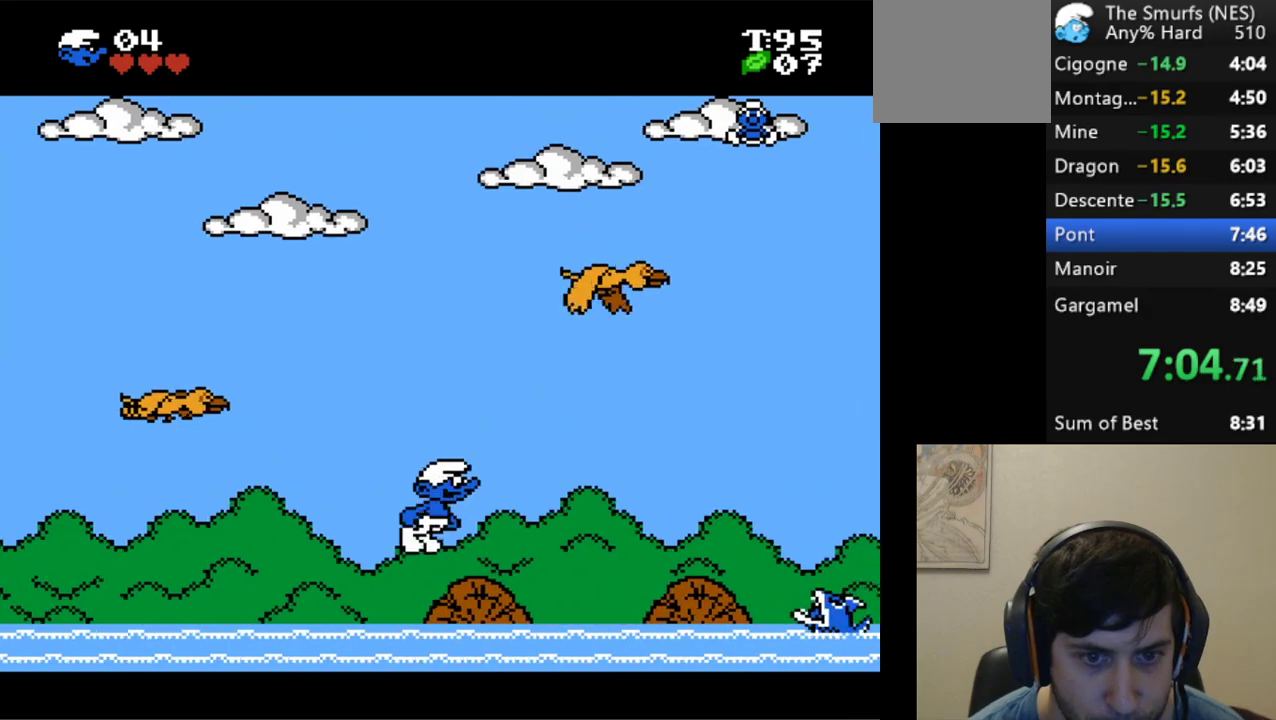
{"buttons": ["A", "R1", "DPAD_RIGHT"], "events": [[33, "A", "up"], [433, "A", "down"]]}
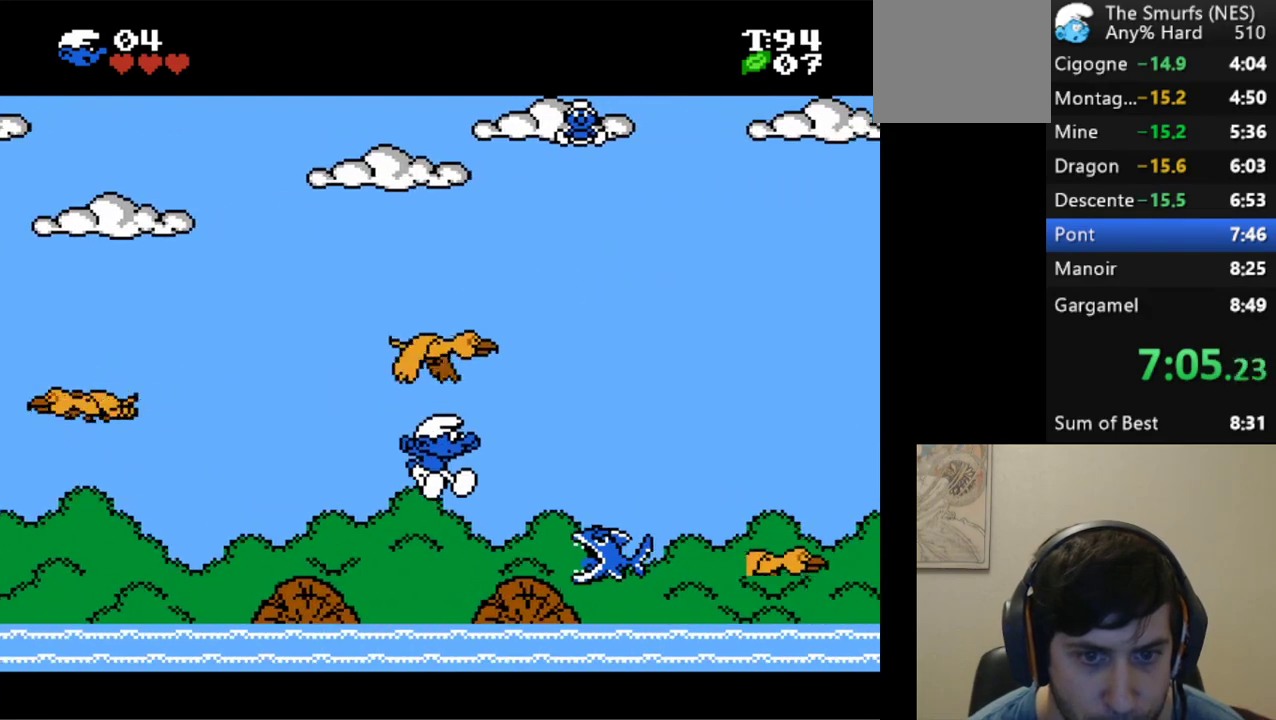
{"buttons": ["A", "R1", "DPAD_RIGHT"], "events": []}
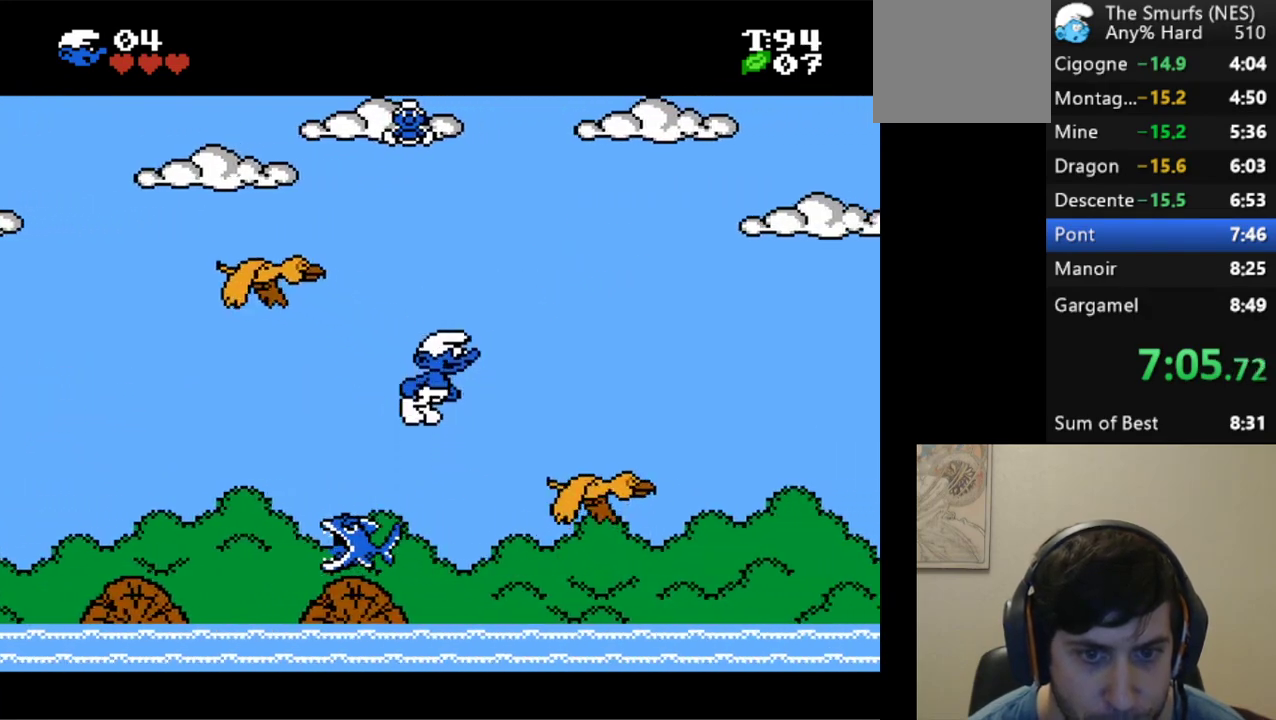
{"buttons": ["R1", "DPAD_RIGHT"], "events": [[167, "A", "up"]]}
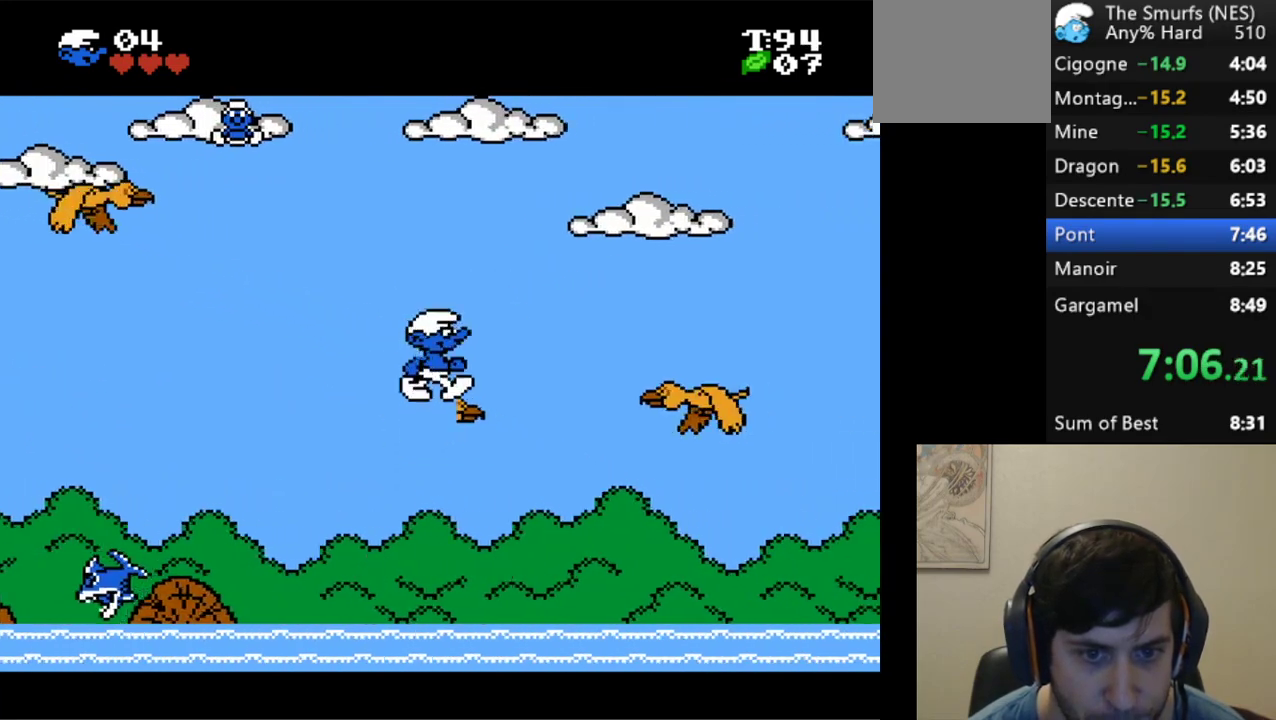
{"buttons": ["R1", "DPAD_RIGHT"], "events": [[83, "A", "down"], [183, "A", "up"]]}
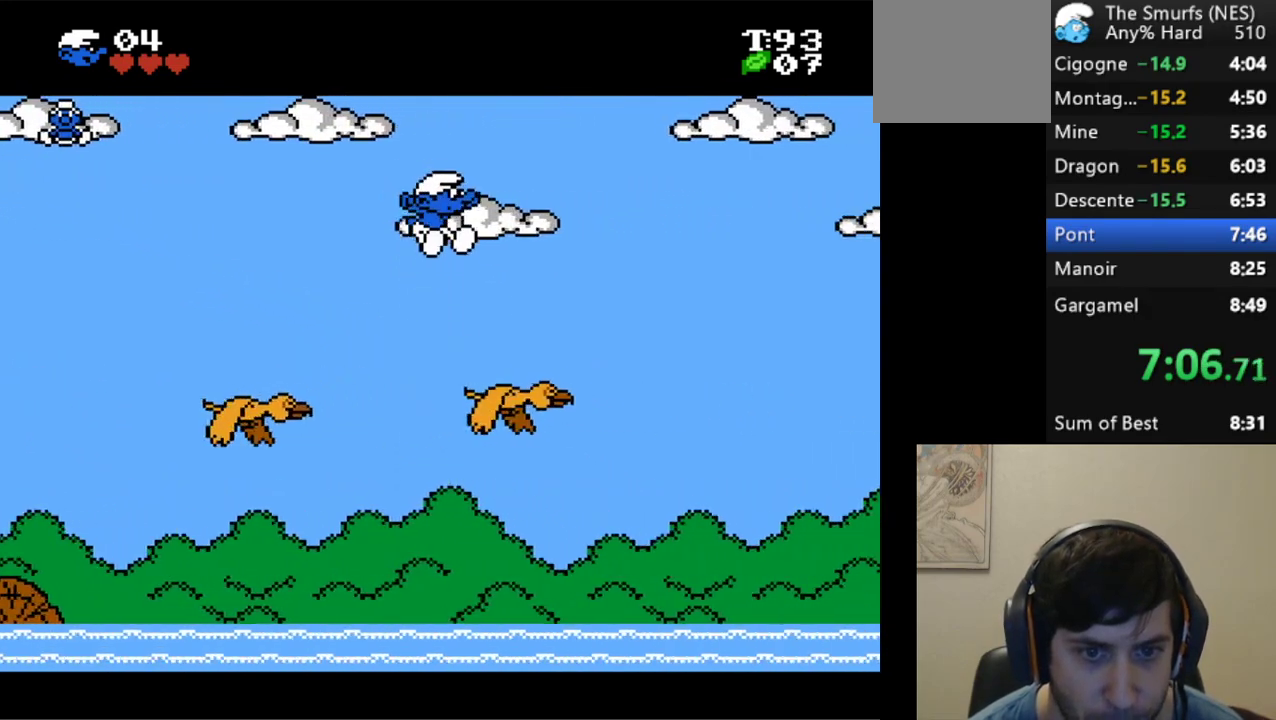
{"buttons": ["A", "R1", "DPAD_RIGHT"], "events": [[500, "A", "down"]]}
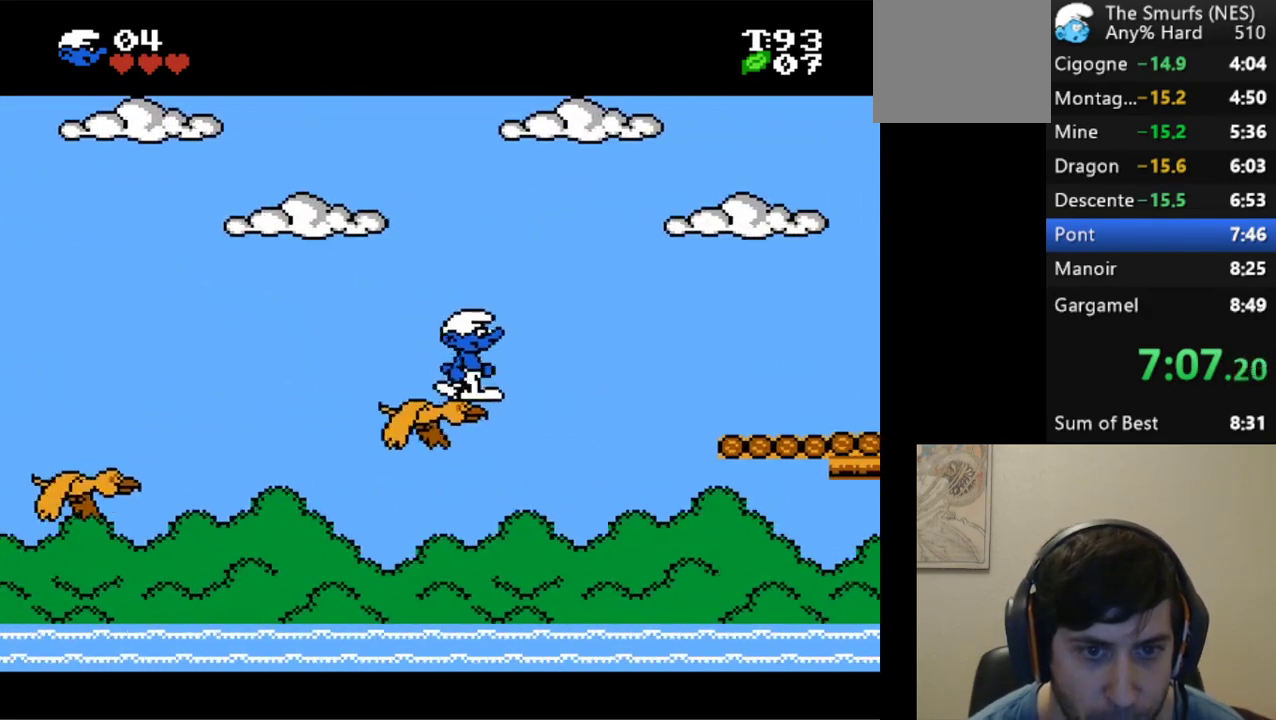
{"buttons": ["A", "R1", "DPAD_RIGHT"], "events": []}
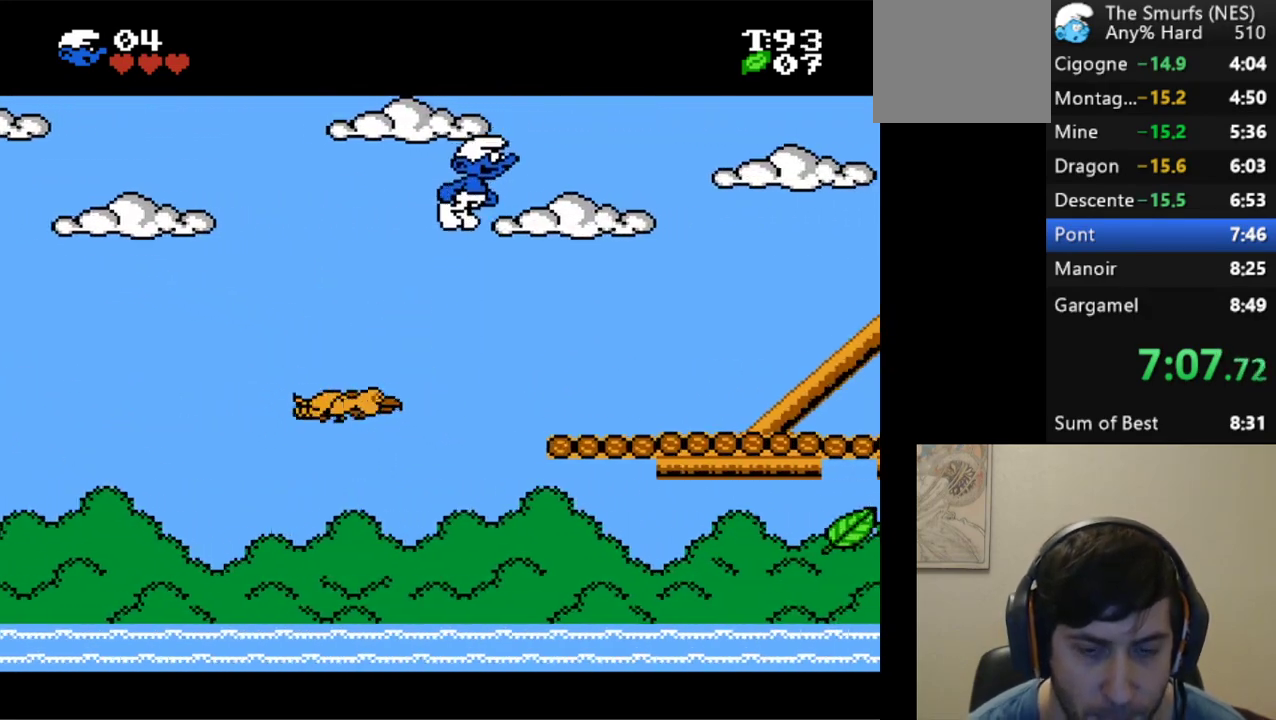
{"buttons": ["A", "R1", "DPAD_RIGHT"], "events": []}
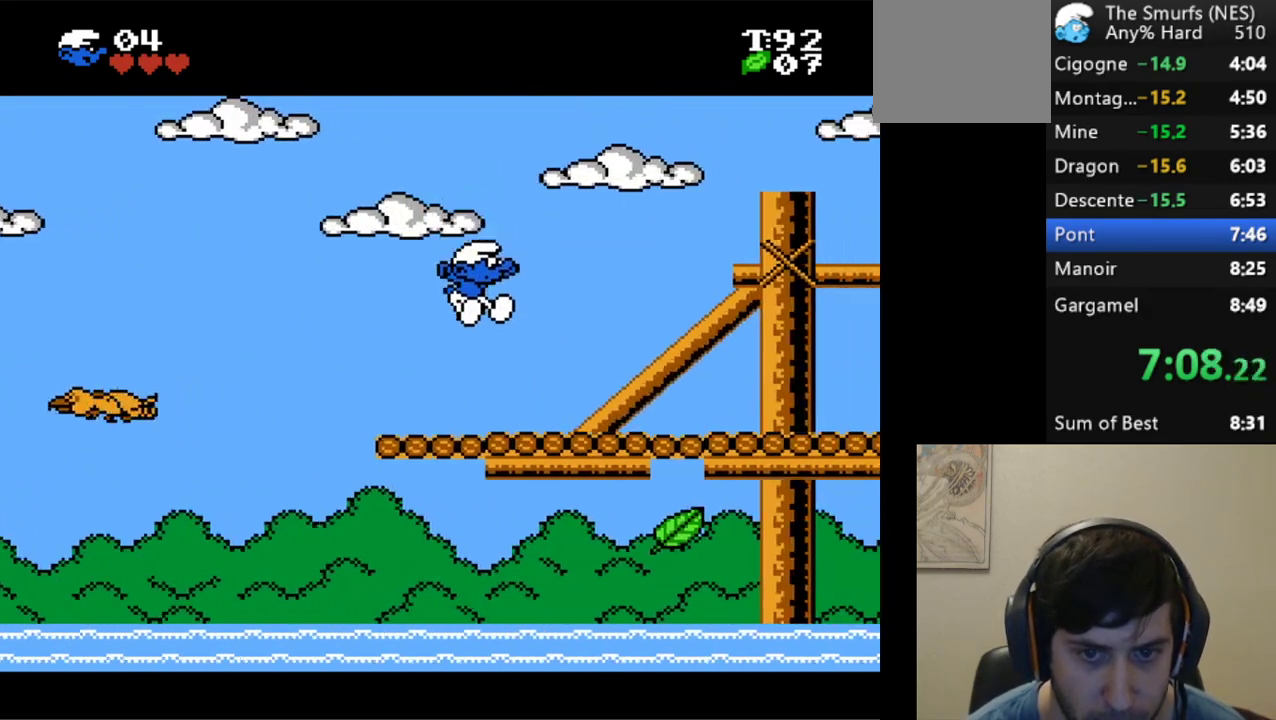
{"buttons": ["R1", "DPAD_RIGHT"], "events": [[33, "A", "up"]]}
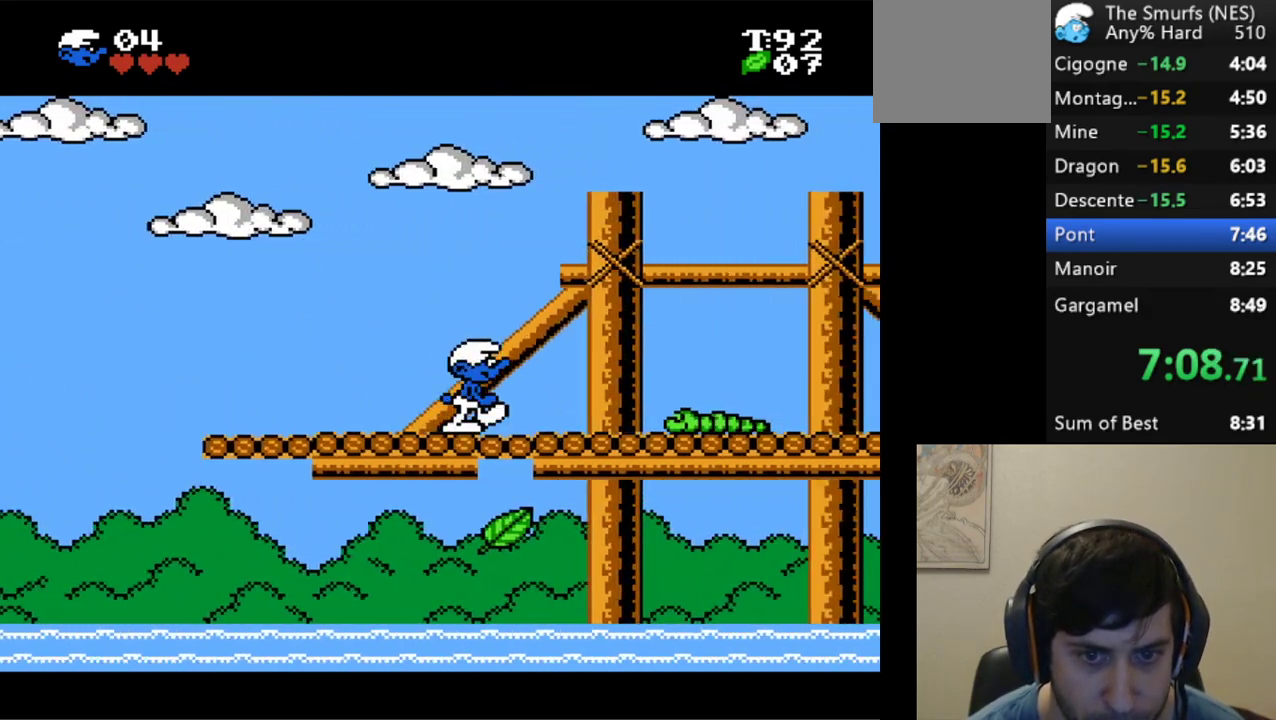
{"buttons": ["R1", "DPAD_RIGHT"], "events": [[117, "A", "down"], [267, "A", "up"]]}